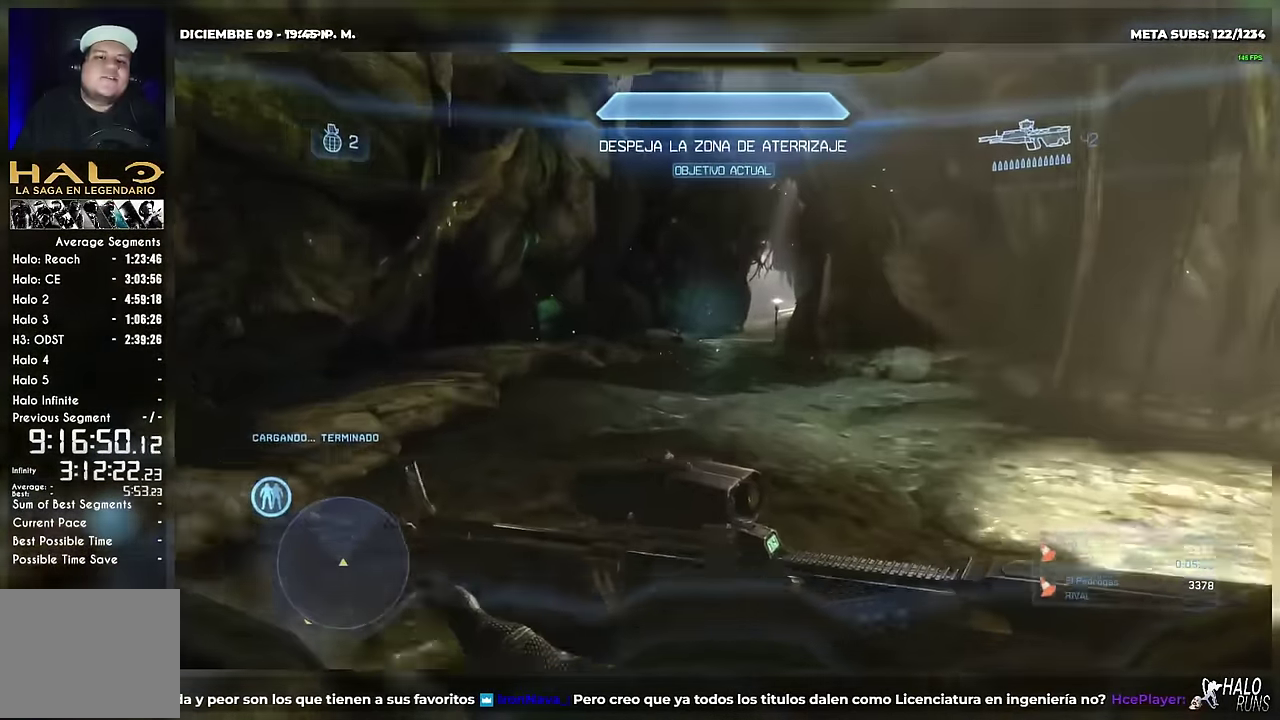
Gameplay with a controller (Xbox layout); each line is a JSON object with the inputs held at the frame after it. "events" lists button and stick changes between this image and that frame as [ms after this image, input, new state], when the widget could be followed in between. Not read: A HOME L3 R3 SELECT START X Y keyboard_mouse left_stick right_stick.
{"buttons": ["DPAD_UP"], "events": [[100, "R2", "down"], [250, "R2", "up"]]}
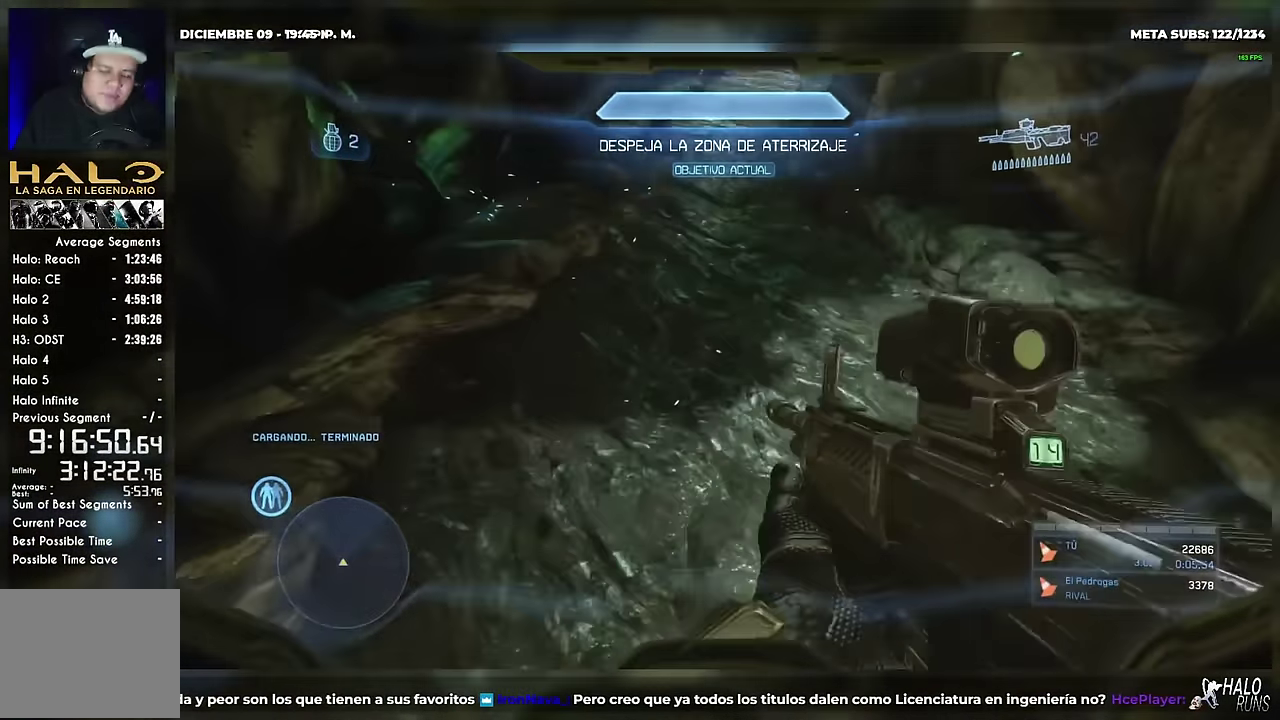
{"buttons": ["DPAD_UP"], "events": []}
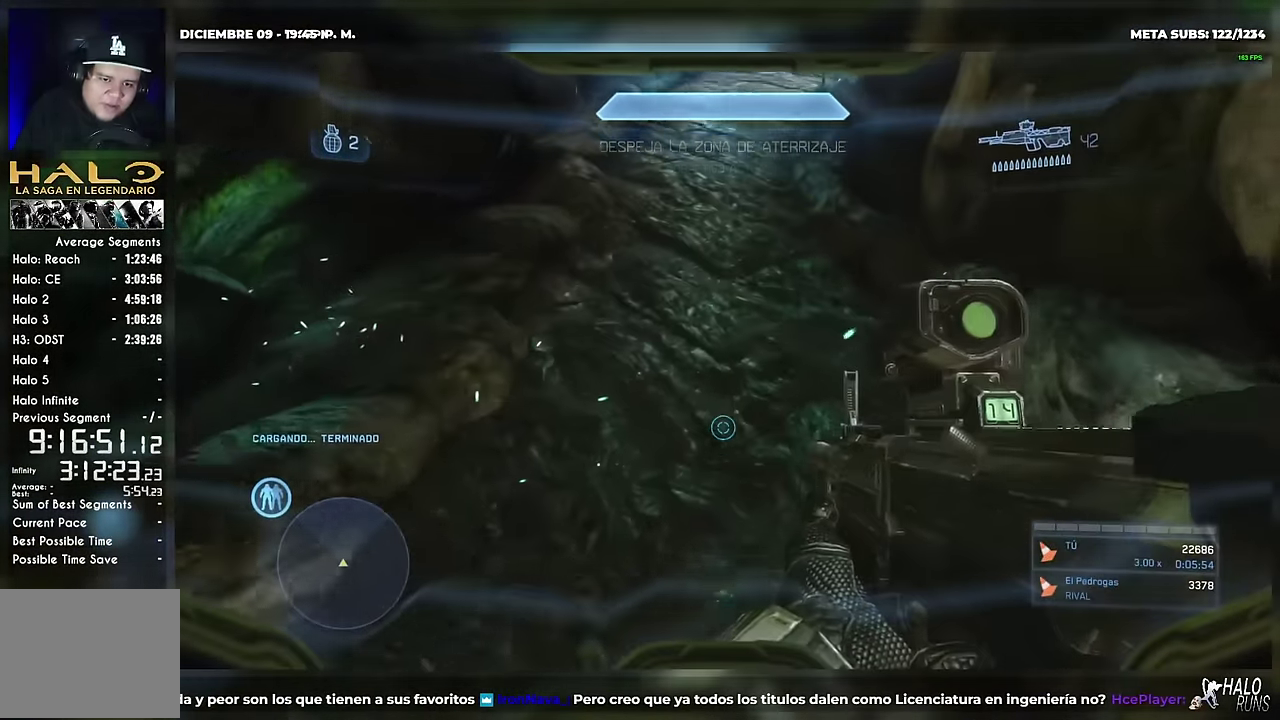
{"buttons": ["DPAD_UP"], "events": []}
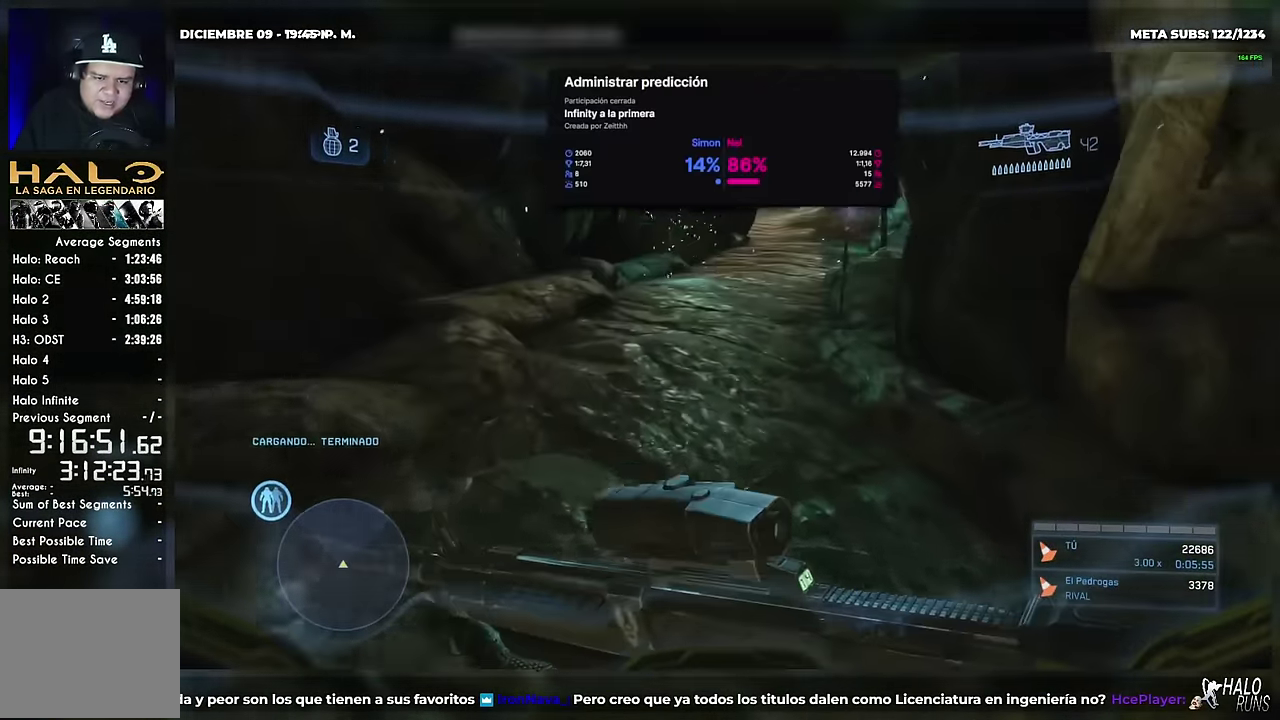
{"buttons": ["DPAD_UP"], "events": []}
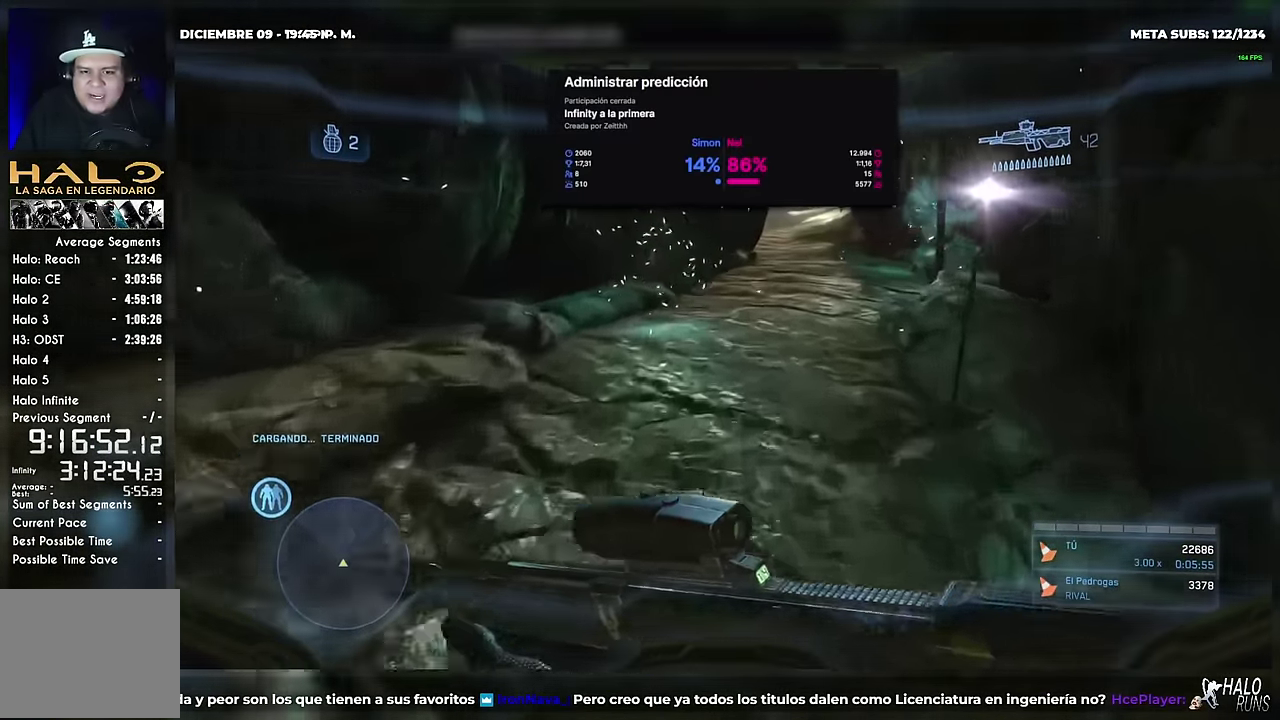
{"buttons": ["DPAD_UP"], "events": []}
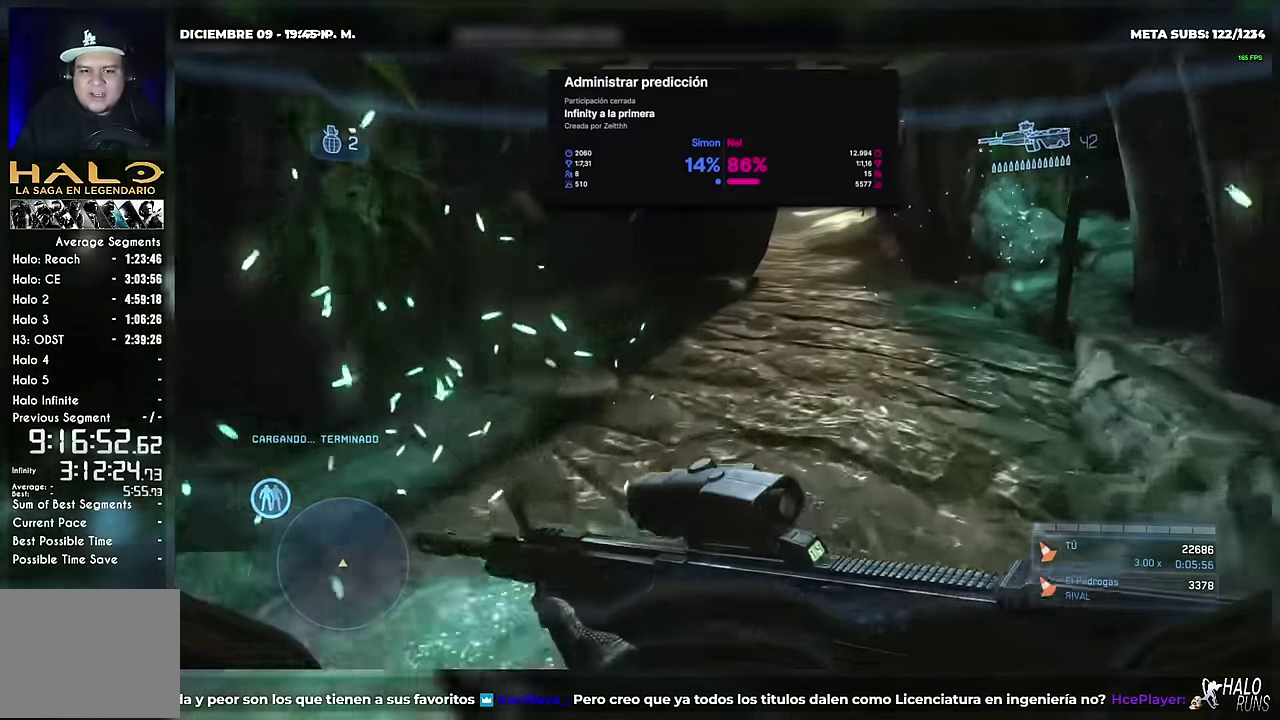
{"buttons": ["DPAD_UP", "DPAD_RIGHT"], "events": [[250, "R2", "down"], [384, "R2", "up"], [484, "DPAD_RIGHT", "down"]]}
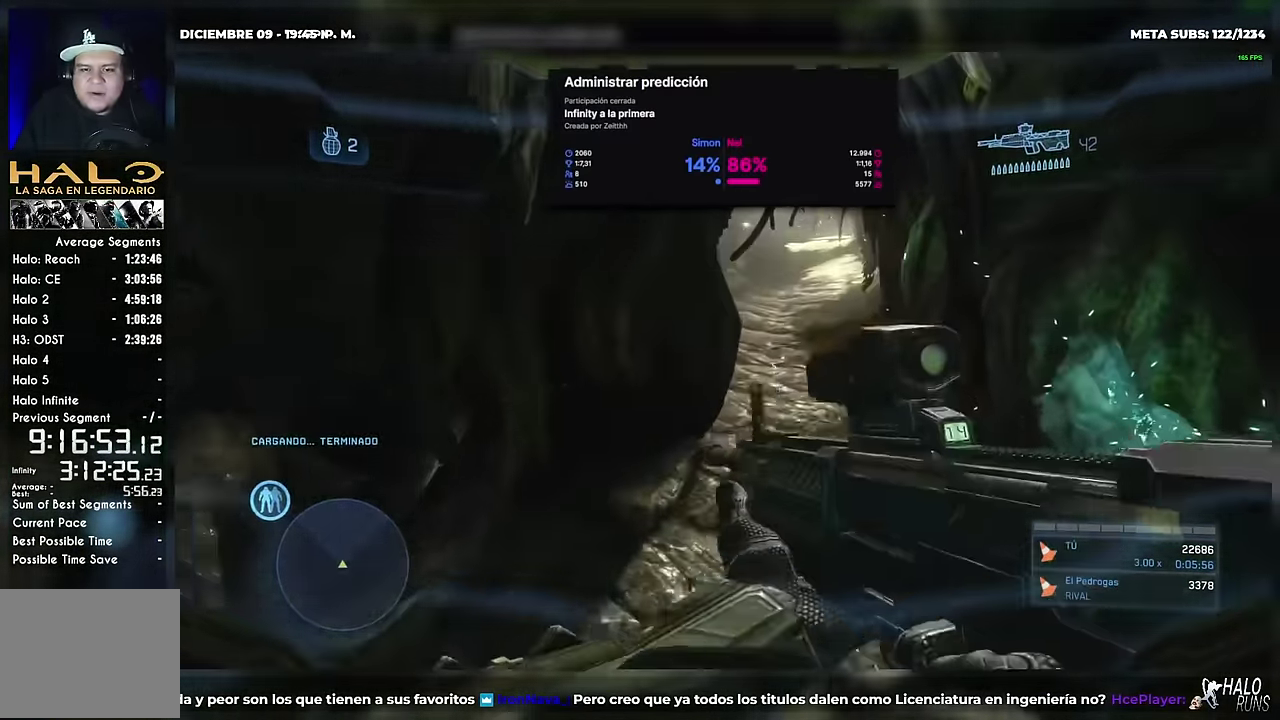
{"buttons": ["DPAD_UP"], "events": [[33, "DPAD_UP", "up"], [100, "DPAD_RIGHT", "up"], [166, "DPAD_UP", "down"]]}
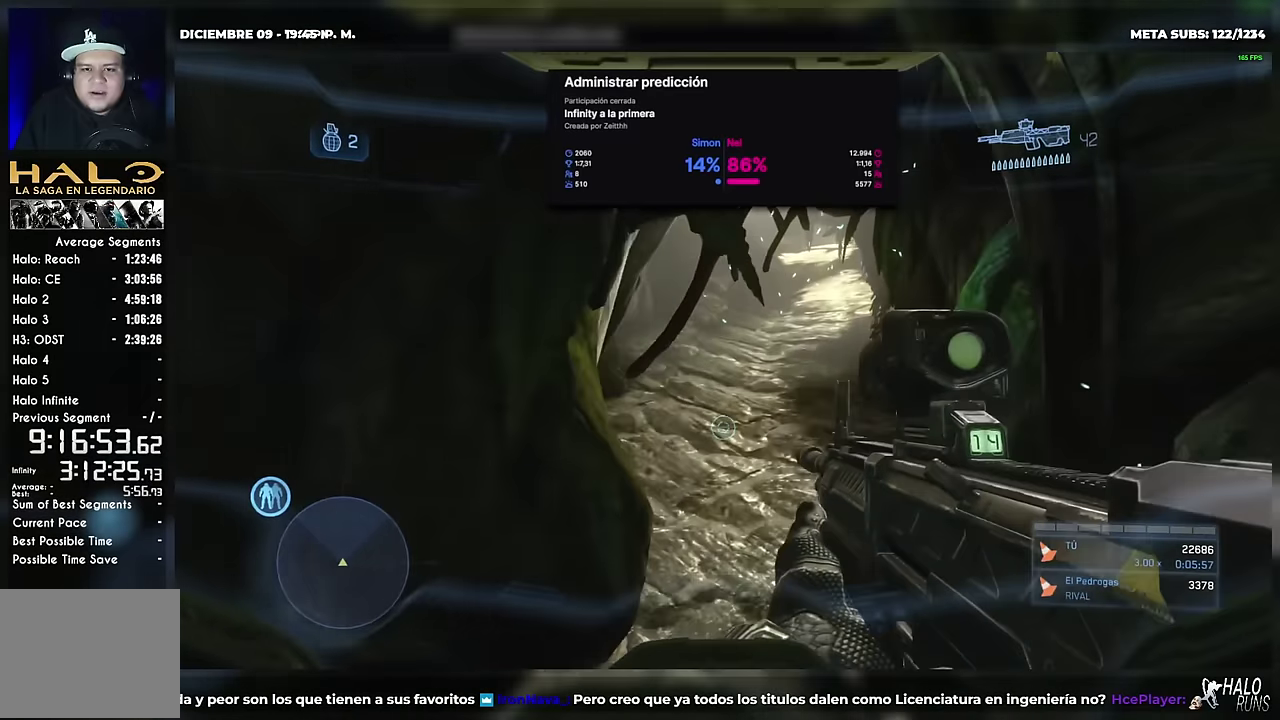
{"buttons": ["DPAD_UP"], "events": []}
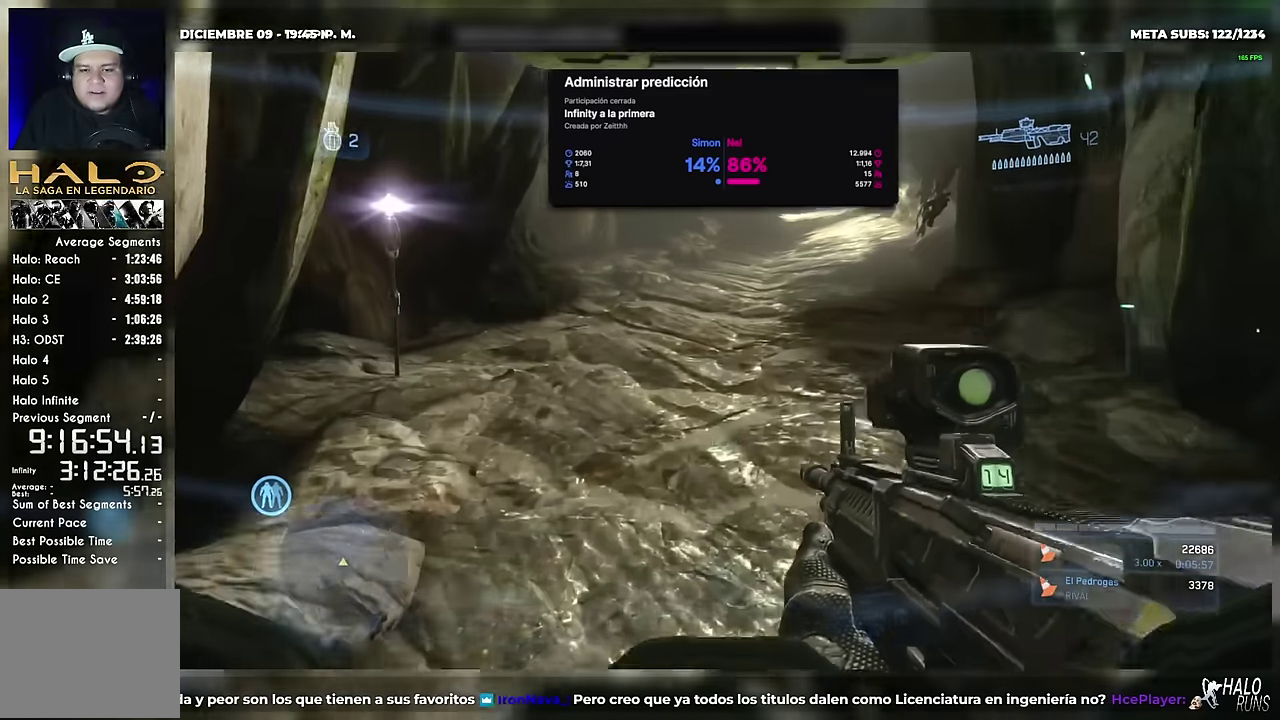
{"buttons": ["DPAD_UP"], "events": [[33, "DPAD_RIGHT", "down"], [83, "DPAD_RIGHT", "up"]]}
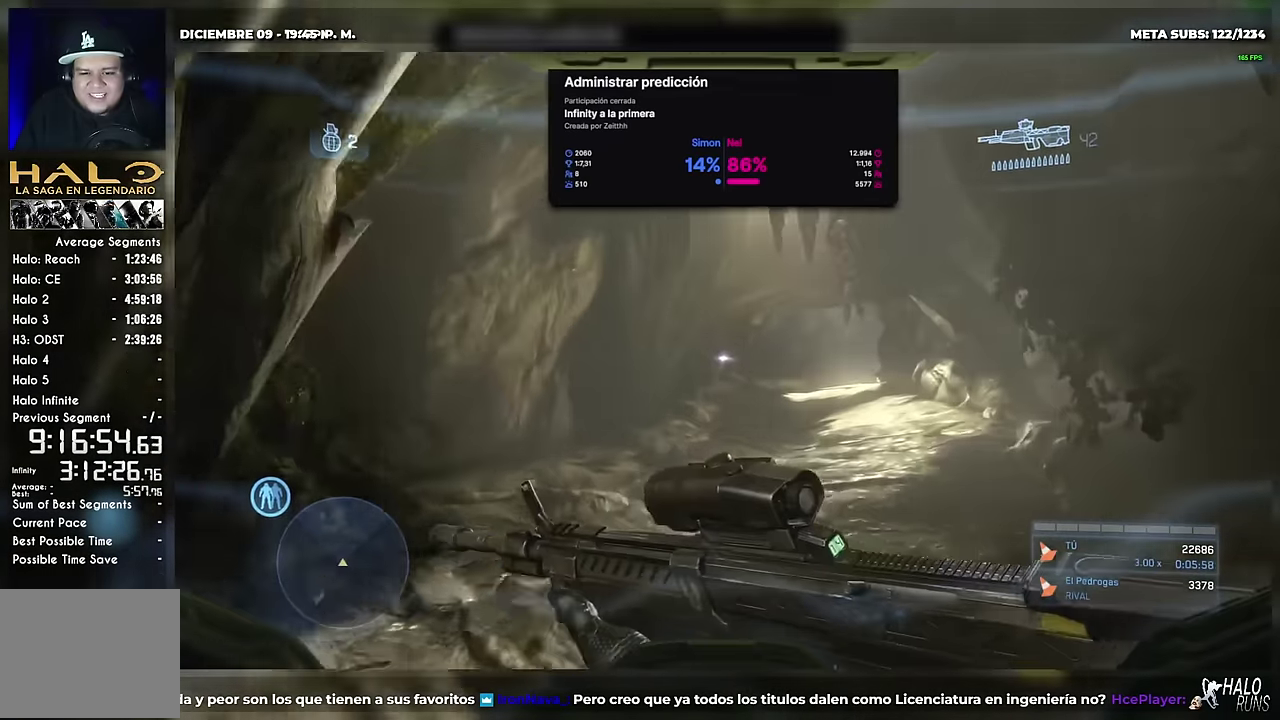
{"buttons": ["DPAD_UP"], "events": []}
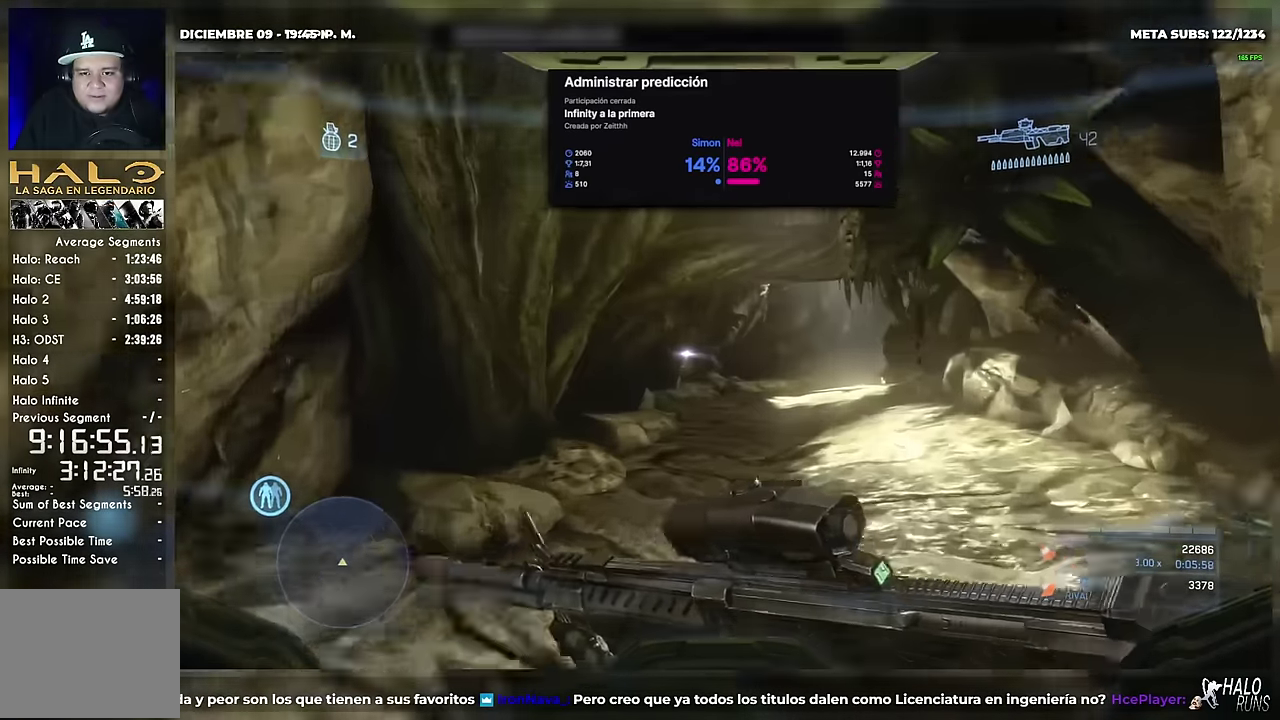
{"buttons": ["DPAD_UP"], "events": []}
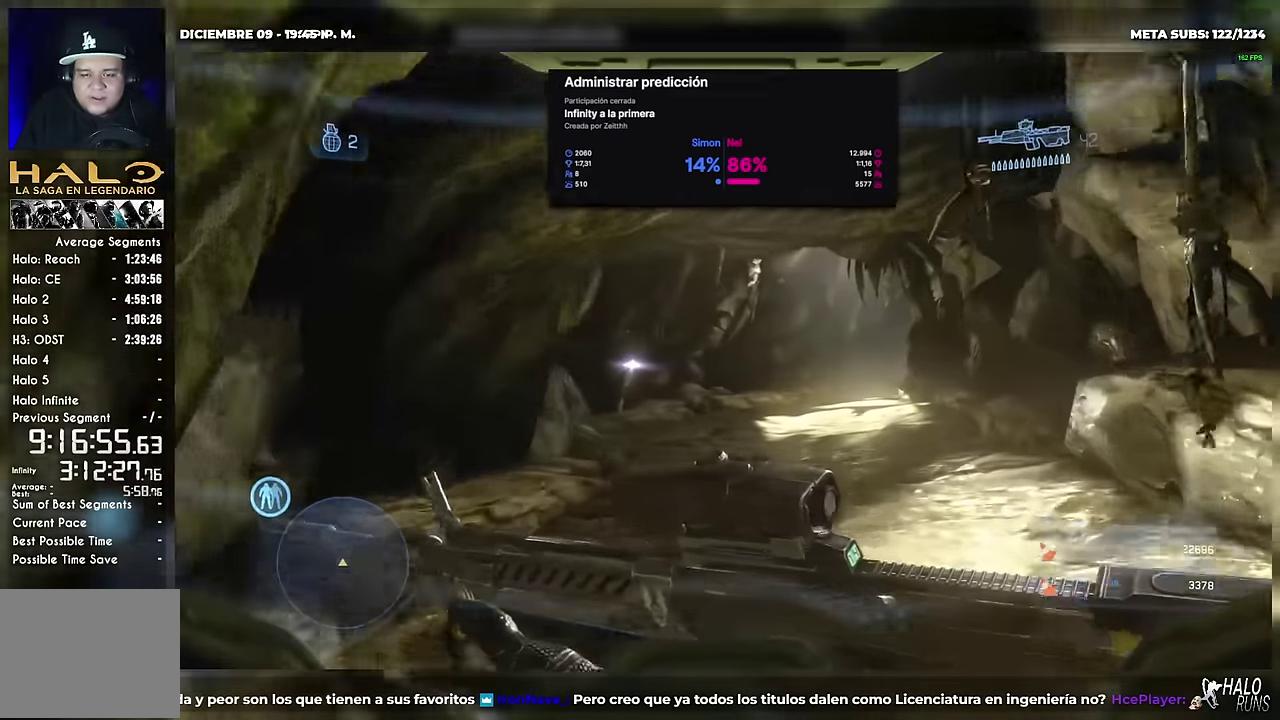
{"buttons": ["DPAD_UP"], "events": []}
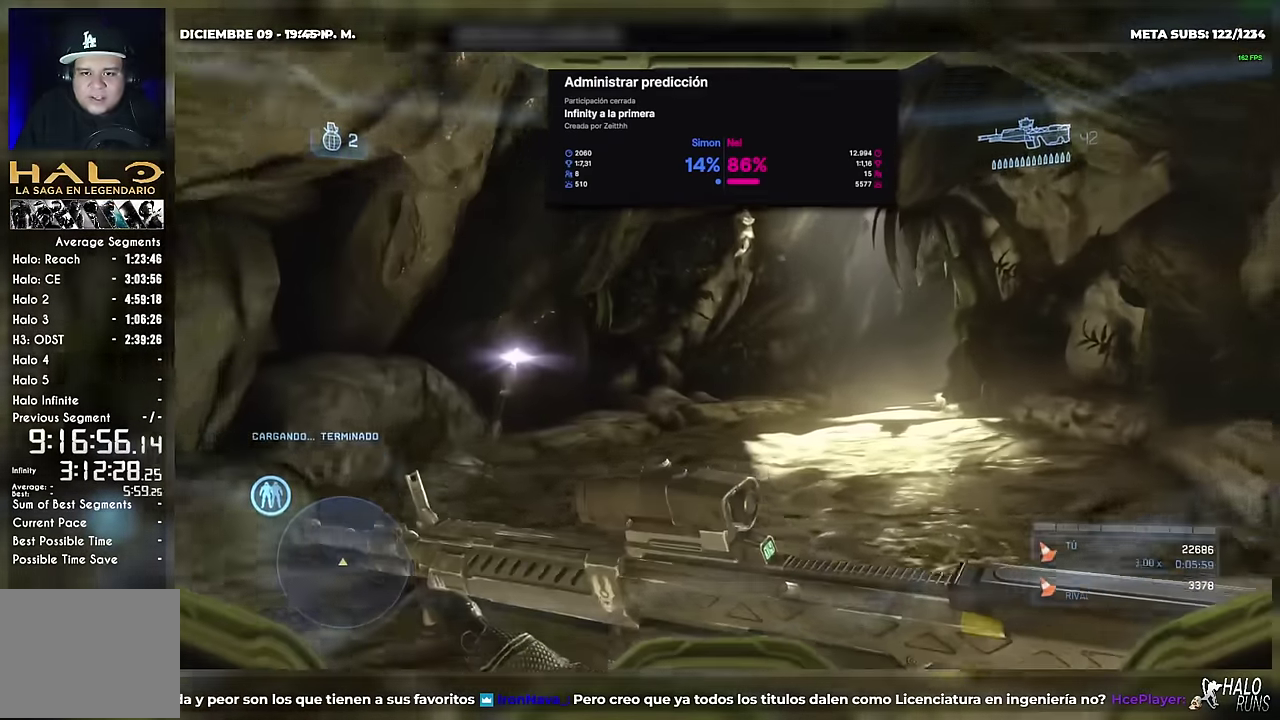
{"buttons": ["DPAD_UP"], "events": []}
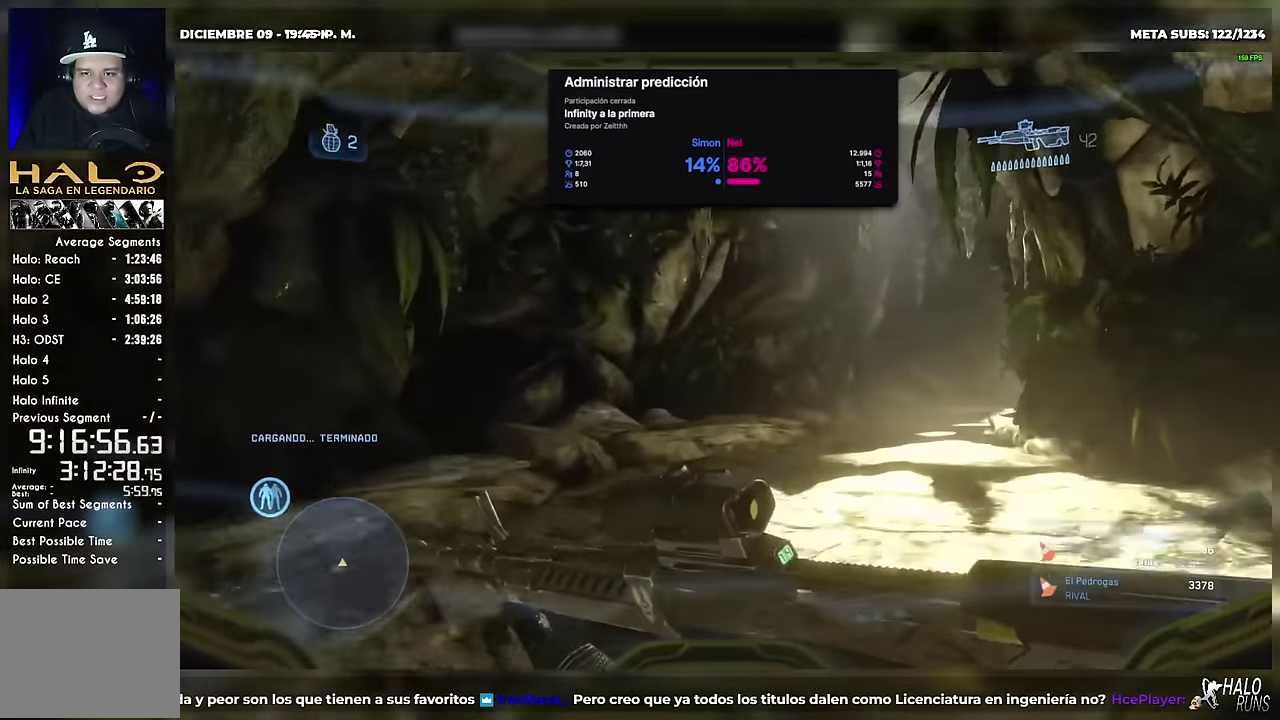
{"buttons": ["DPAD_UP"]}
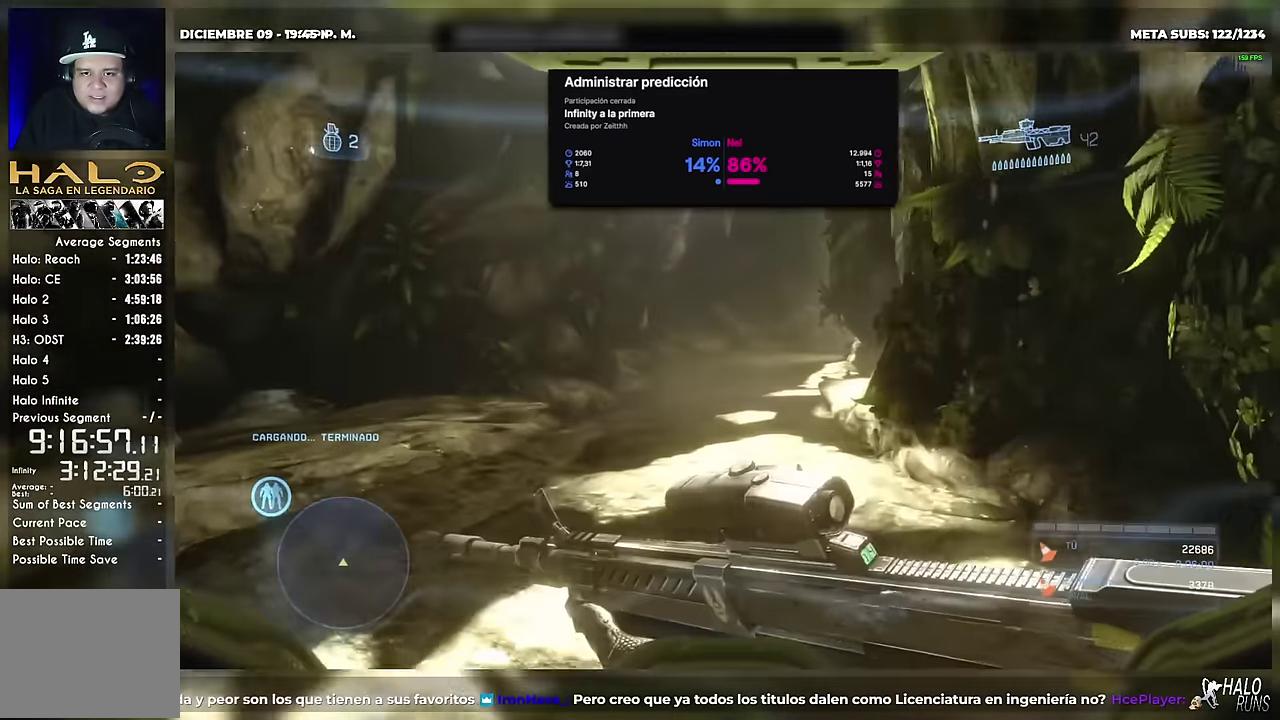
{"buttons": ["DPAD_UP"], "events": [[267, "R2", "down"], [434, "R2", "up"]]}